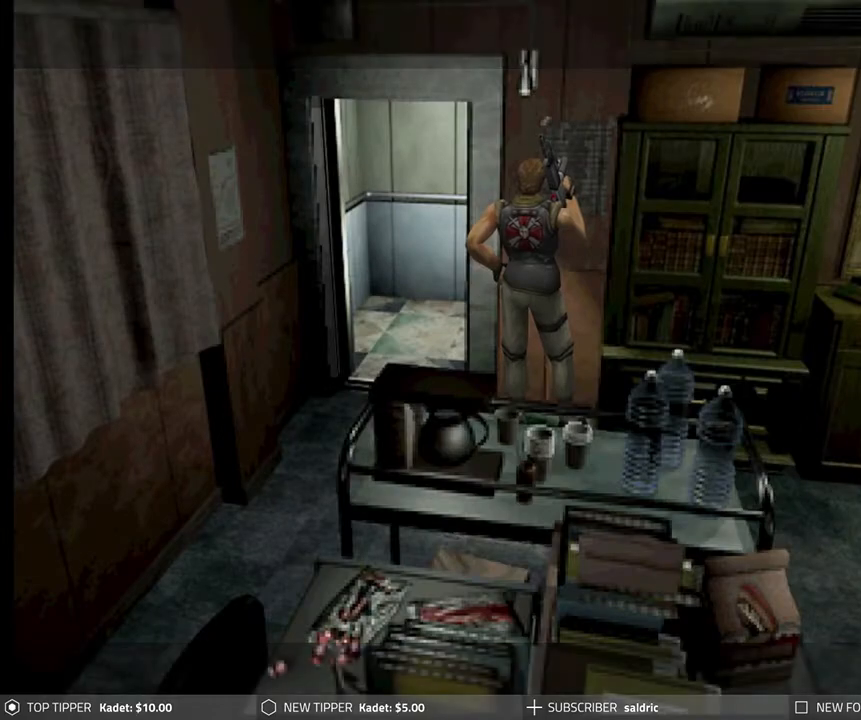
Gameplay with a controller (PlayStation layout); each line is a JSON object with the inputs held at the frame after it. "events" lists button and stick changes between this image and that frame as [ms after this image, input, new state], when the widget could be followed in between. Not read: right_stick.
{"buttons": ["DPAD_RIGHT"], "left_stick": "center", "events": [[217, "DPAD_RIGHT", "down"]]}
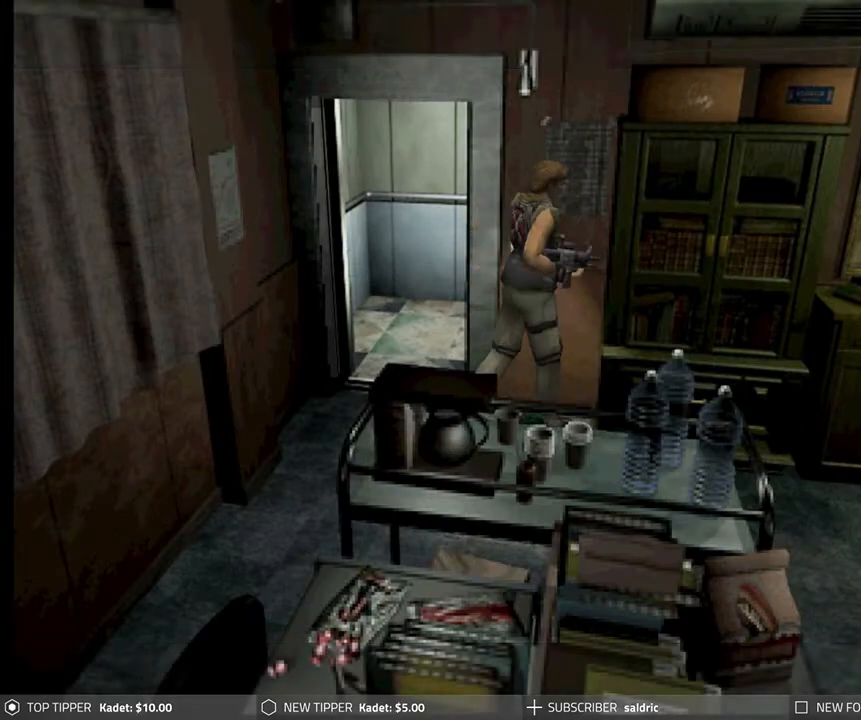
{"buttons": ["DPAD_DOWN", "DPAD_RIGHT"], "left_stick": "center", "events": [[183, "DPAD_DOWN", "down"]]}
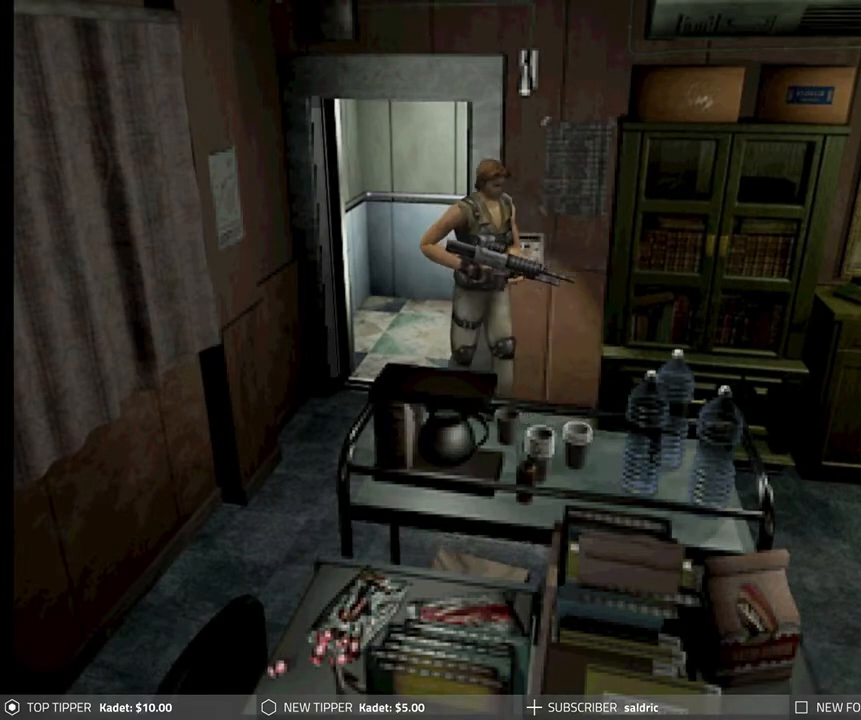
{"buttons": ["DPAD_DOWN"], "left_stick": "center", "events": [[467, "DPAD_RIGHT", "up"]]}
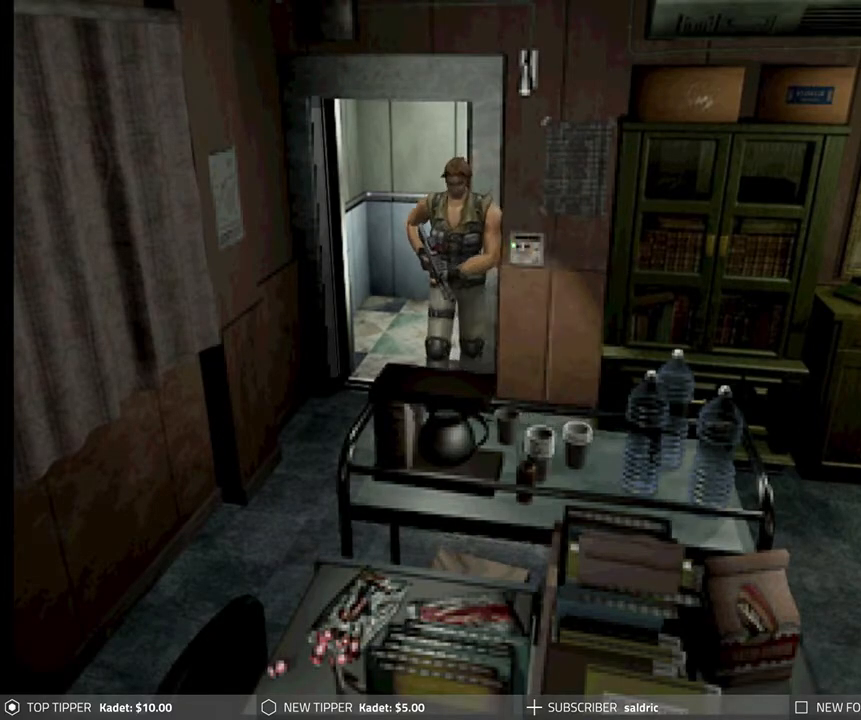
{"buttons": ["DPAD_DOWN", "DPAD_RIGHT"], "left_stick": "center", "events": [[17, "DPAD_LEFT", "down"], [417, "DPAD_LEFT", "up"], [500, "DPAD_RIGHT", "down"]]}
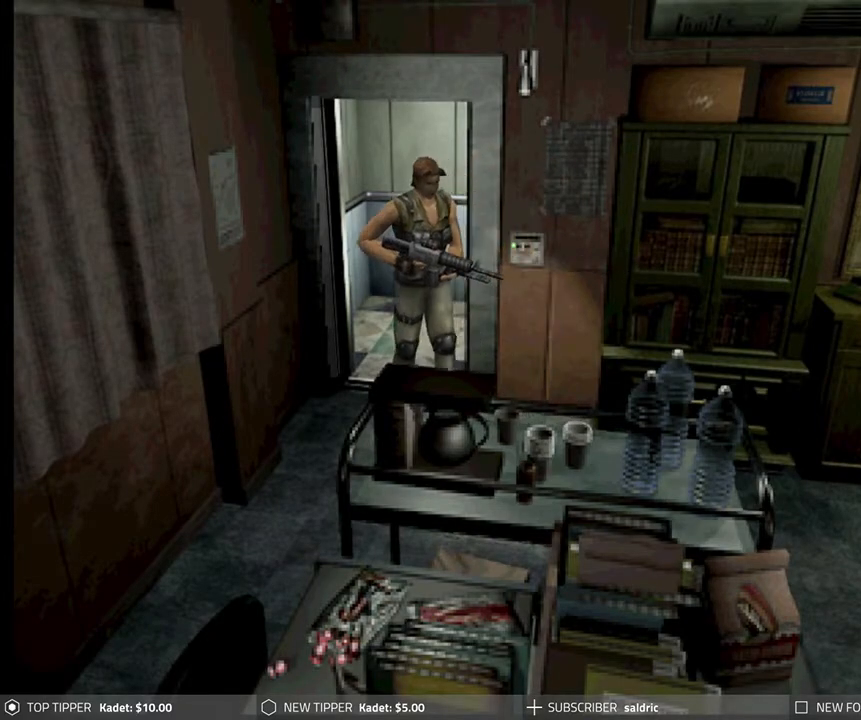
{"buttons": ["DPAD_DOWN", "DPAD_RIGHT"], "left_stick": "center", "events": [[117, "DPAD_RIGHT", "up"], [333, "DPAD_RIGHT", "down"]]}
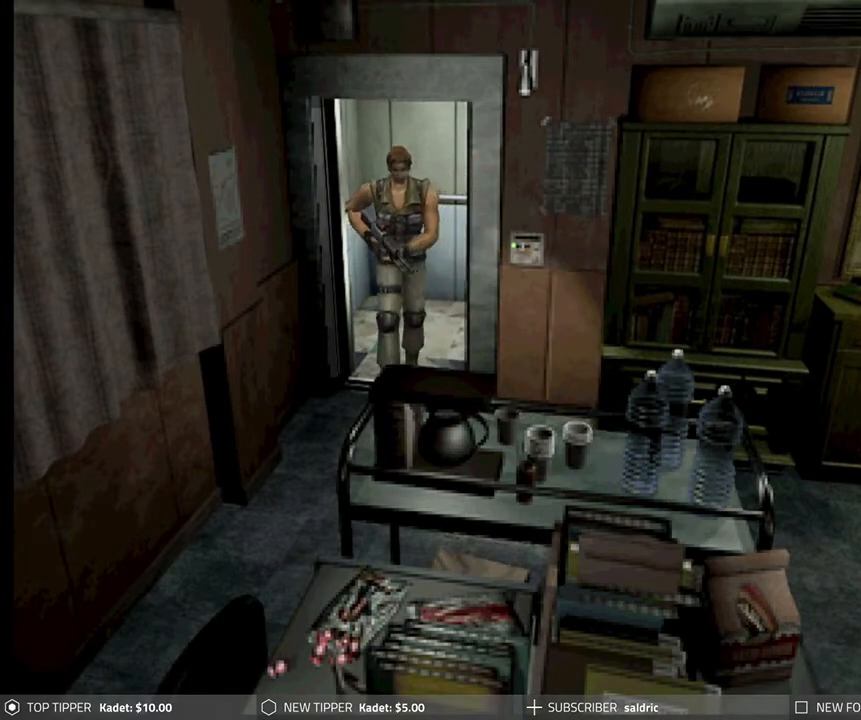
{"buttons": ["DPAD_DOWN"], "left_stick": "center", "events": [[67, "DPAD_RIGHT", "up"]]}
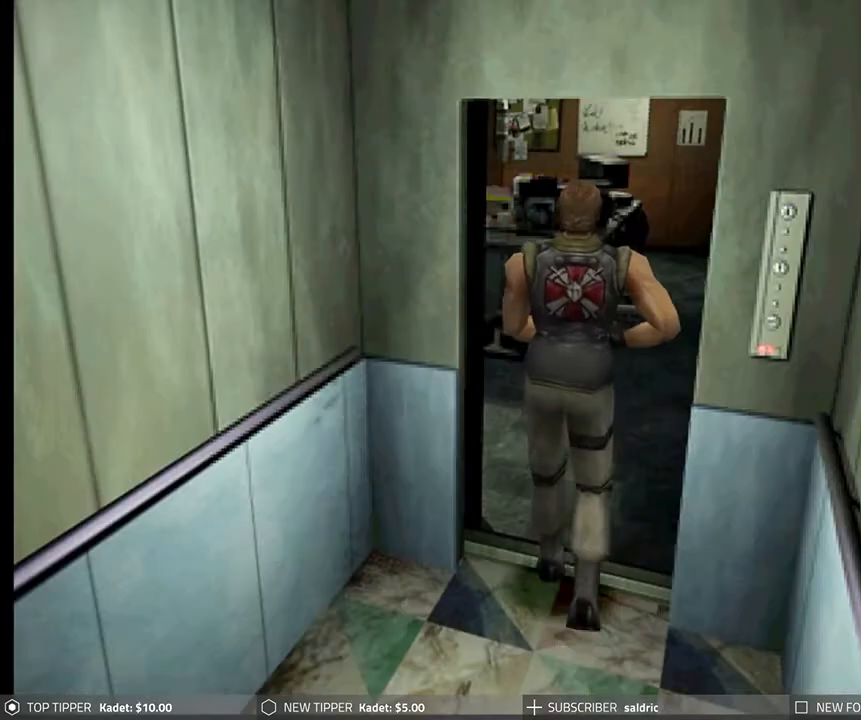
{"buttons": ["DPAD_DOWN", "DPAD_LEFT"], "left_stick": "center", "events": [[333, "DPAD_LEFT", "down"]]}
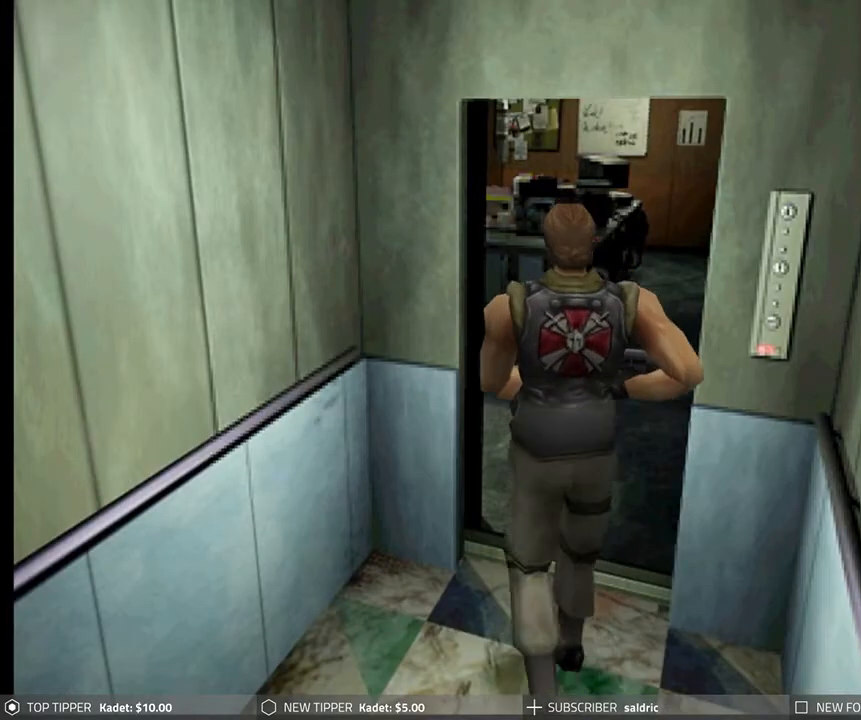
{"buttons": ["DPAD_DOWN", "DPAD_LEFT"], "left_stick": "center", "events": []}
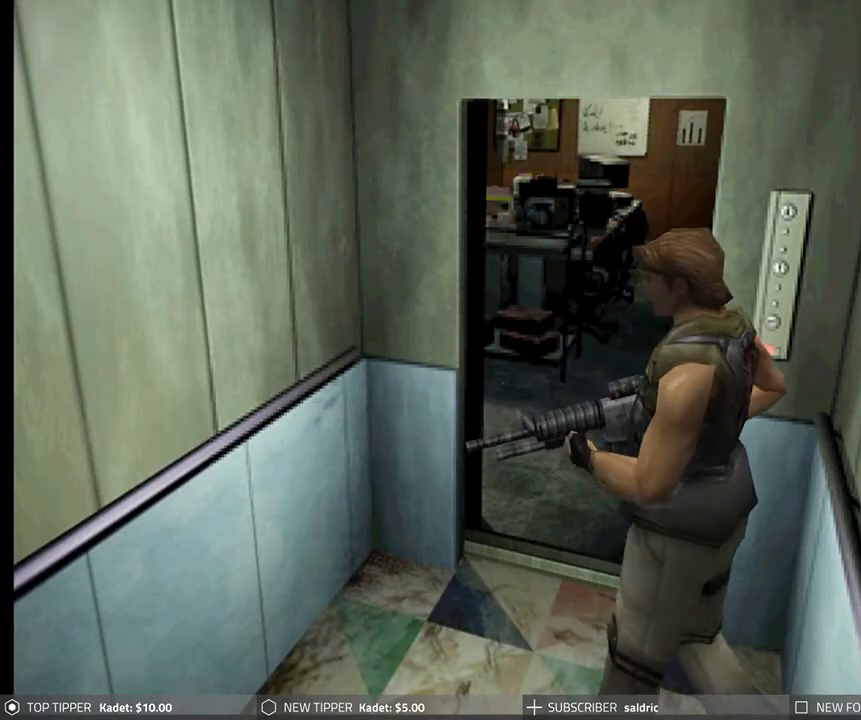
{"buttons": [], "left_stick": "center", "events": [[83, "DPAD_DOWN", "up"], [200, "DPAD_LEFT", "up"], [233, "TRIANGLE", "down"], [417, "TRIANGLE", "up"]]}
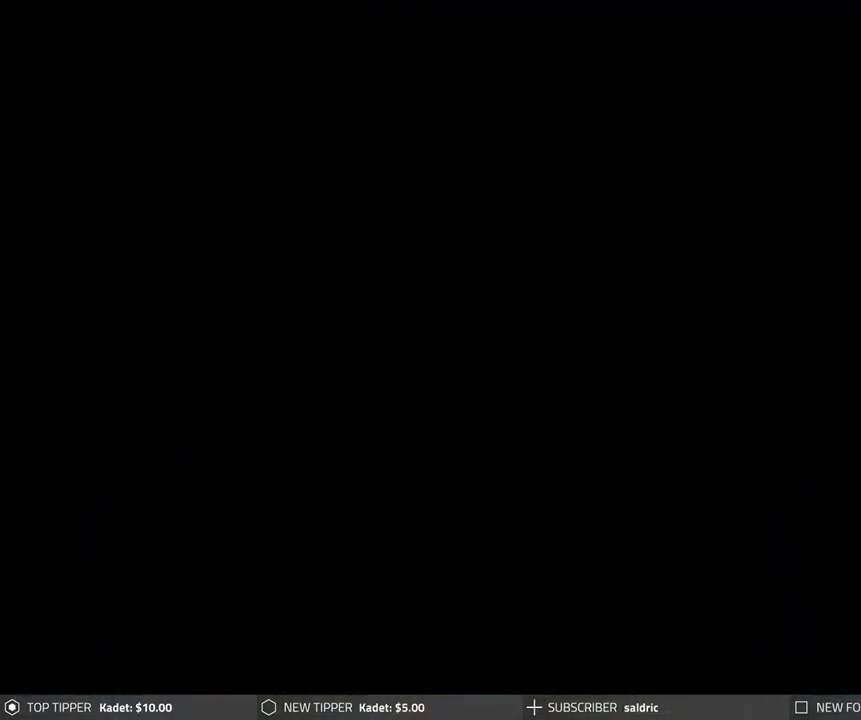
{"buttons": [], "left_stick": "center", "events": []}
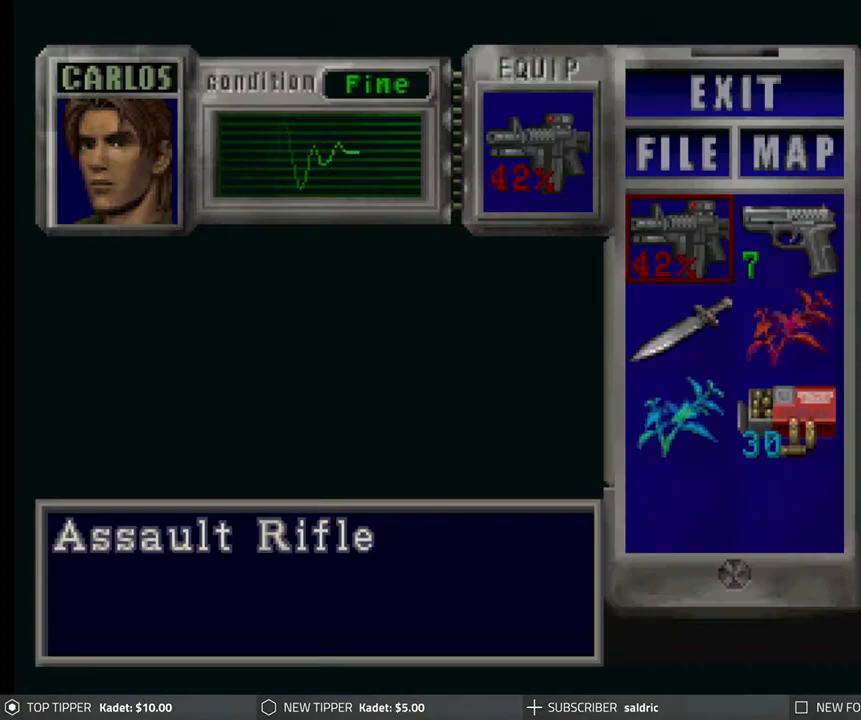
{"buttons": [], "left_stick": "center", "events": [[367, "TRIANGLE", "down"], [450, "TRIANGLE", "up"]]}
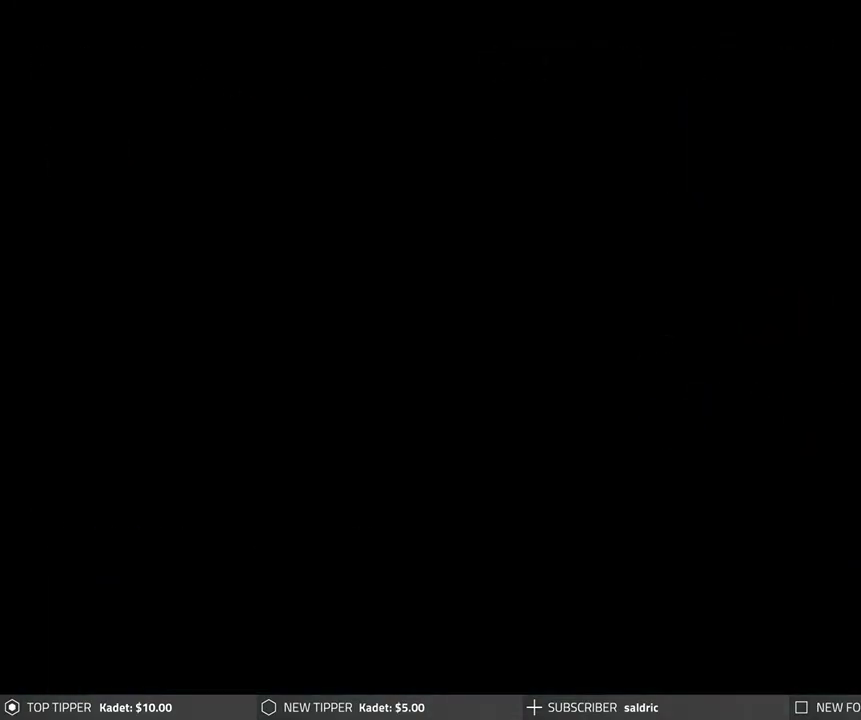
{"buttons": ["DPAD_DOWN"], "left_stick": "center", "events": [[167, "DPAD_LEFT", "down"], [450, "DPAD_DOWN", "down"], [483, "DPAD_LEFT", "up"]]}
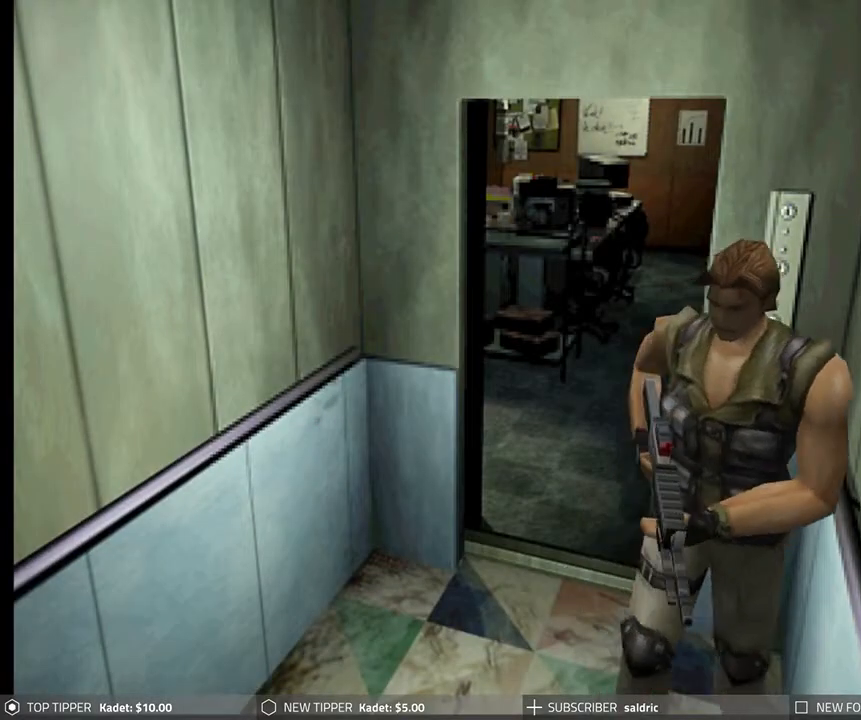
{"buttons": ["DPAD_DOWN"], "left_stick": "center", "events": []}
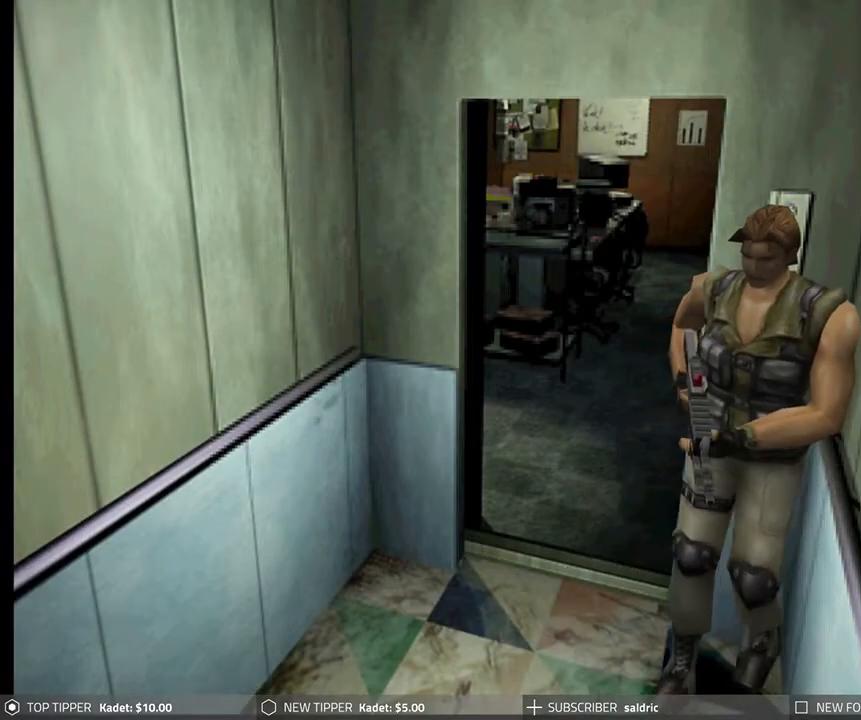
{"buttons": ["DPAD_RIGHT"], "left_stick": "center", "events": [[200, "DPAD_DOWN", "up"], [283, "DPAD_RIGHT", "down"]]}
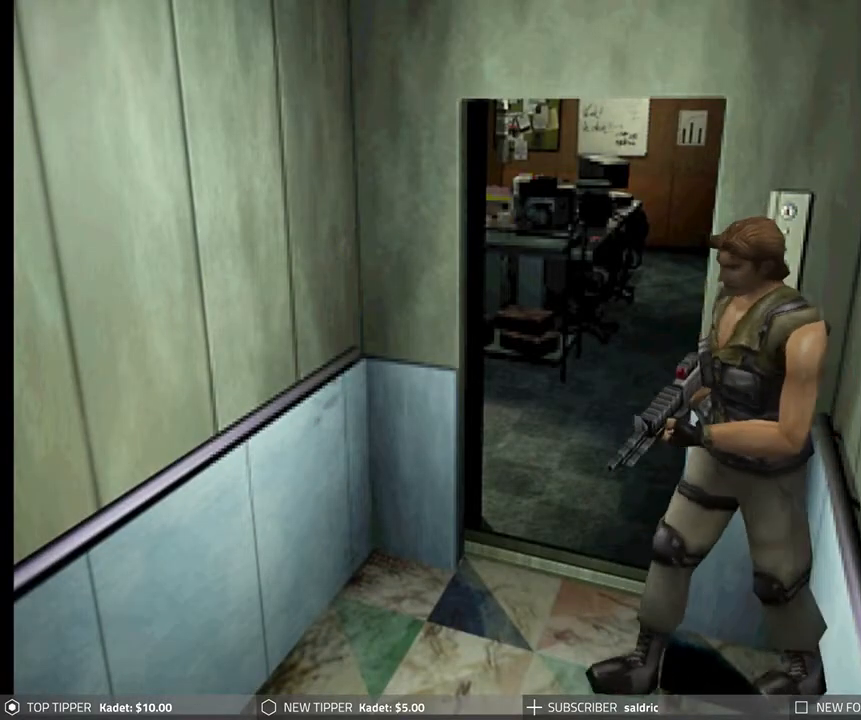
{"buttons": ["DPAD_RIGHT"], "left_stick": "center", "events": []}
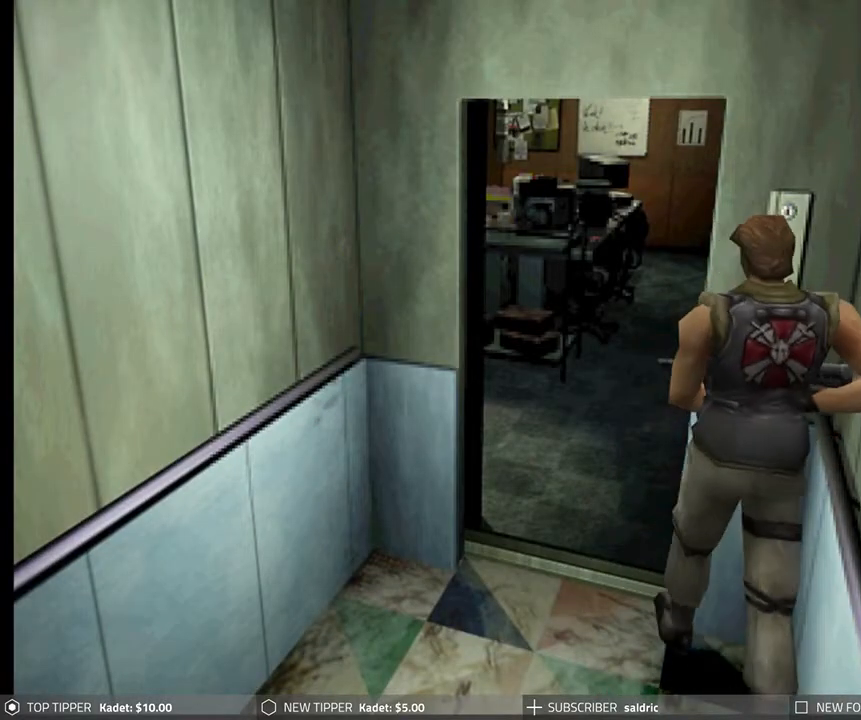
{"buttons": ["CROSS"], "left_stick": "center", "events": [[67, "CROSS", "down"], [133, "DPAD_RIGHT", "up"]]}
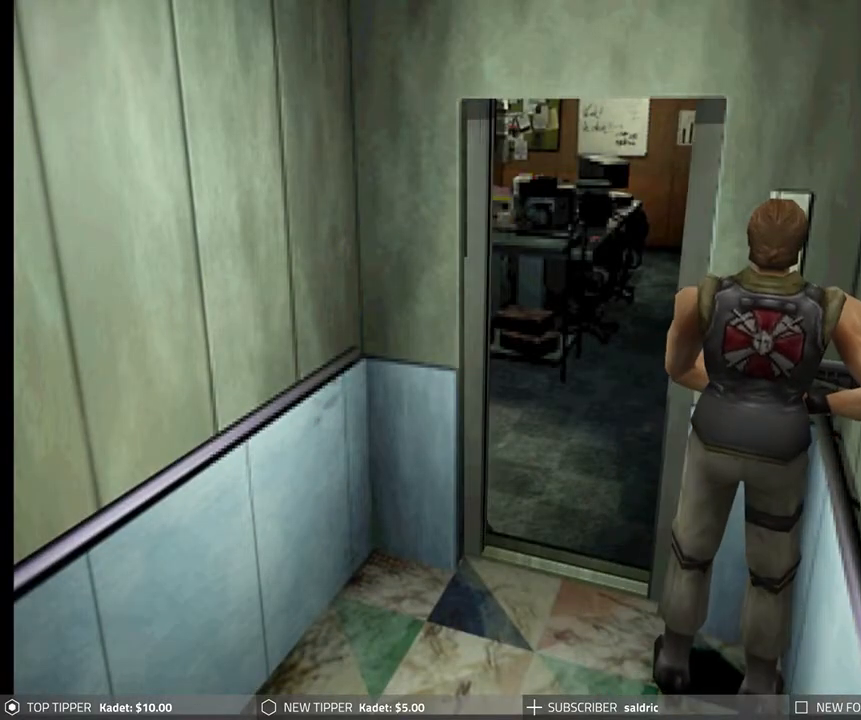
{"buttons": ["CROSS"], "left_stick": "center", "events": [[383, "CROSS", "up"], [433, "CROSS", "down"]]}
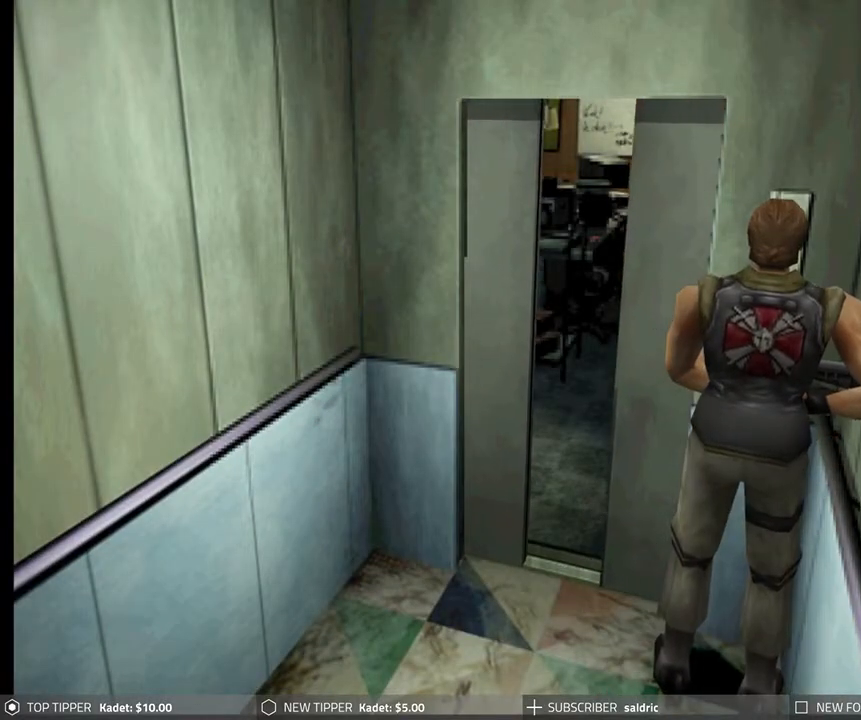
{"buttons": ["CROSS"], "left_stick": "center", "events": []}
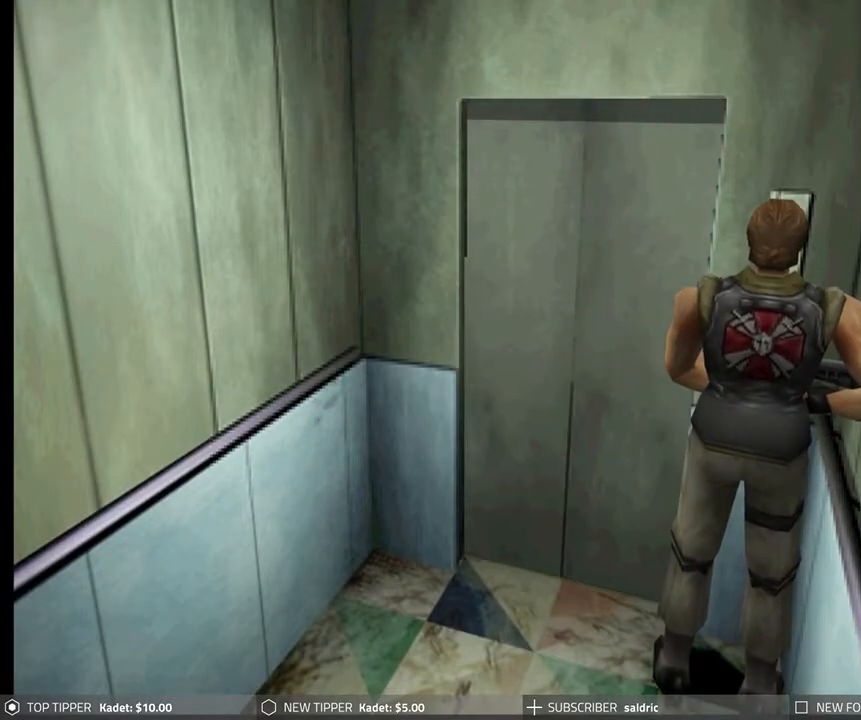
{"buttons": [], "left_stick": "center", "events": [[83, "CROSS", "up"]]}
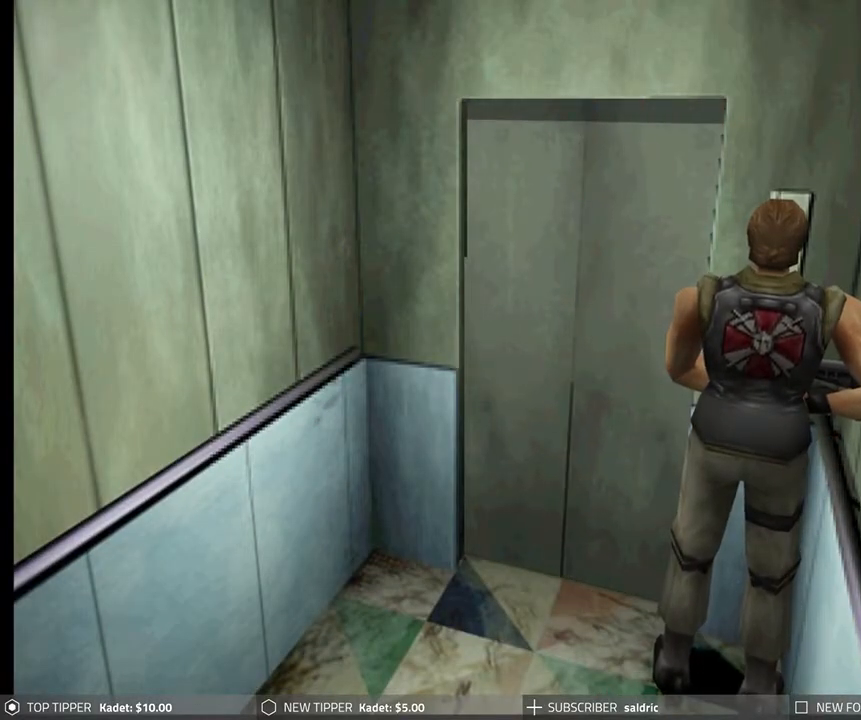
{"buttons": ["CROSS"], "left_stick": "center", "events": [[133, "CROSS", "down"]]}
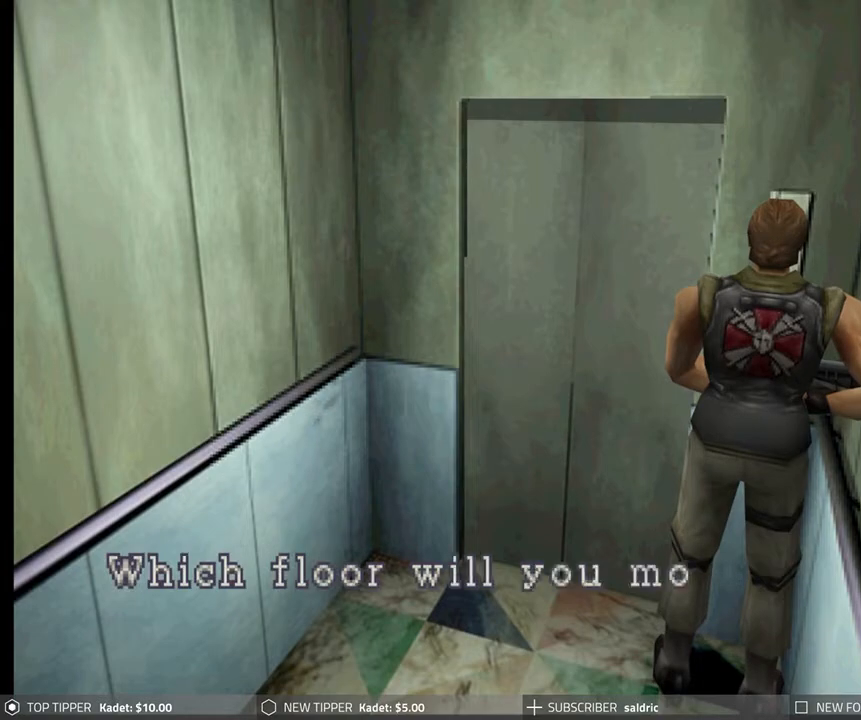
{"buttons": [], "left_stick": "center", "events": [[417, "CROSS", "up"]]}
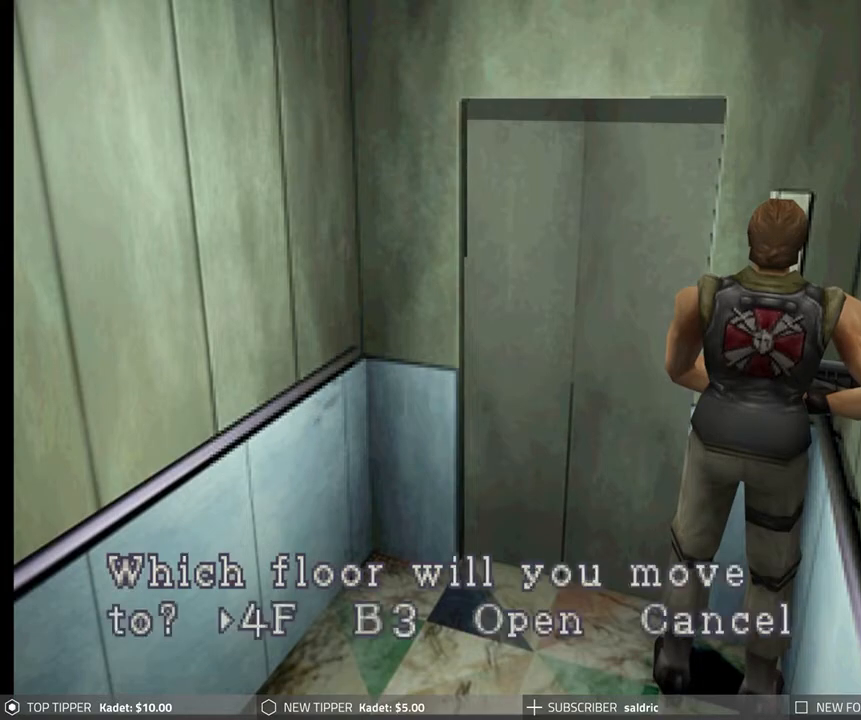
{"buttons": [], "left_stick": "center", "events": [[167, "DPAD_RIGHT", "down"], [267, "DPAD_RIGHT", "up"]]}
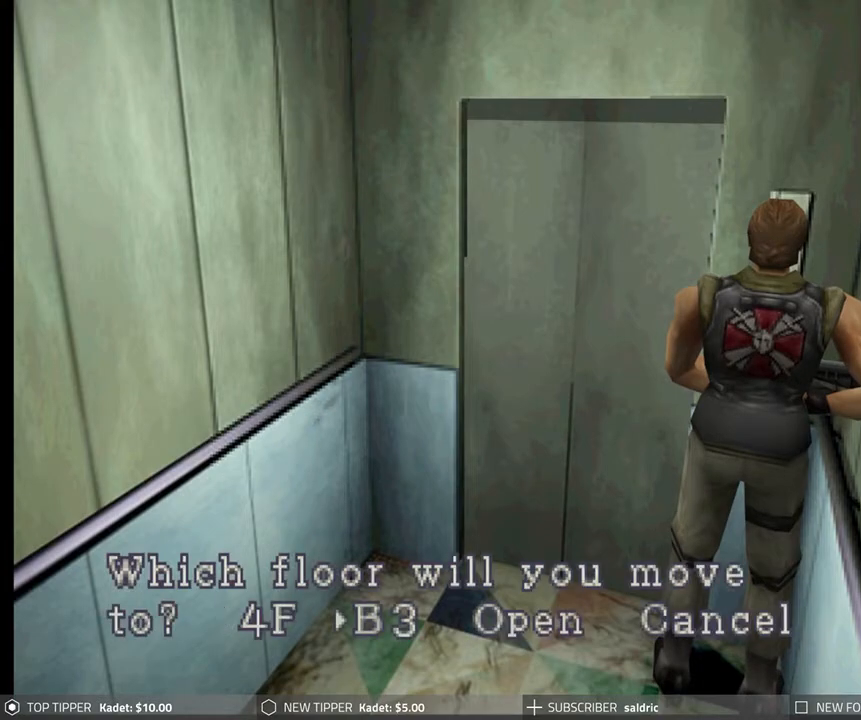
{"buttons": [], "left_stick": "center", "events": [[33, "CROSS", "down"], [400, "CROSS", "up"]]}